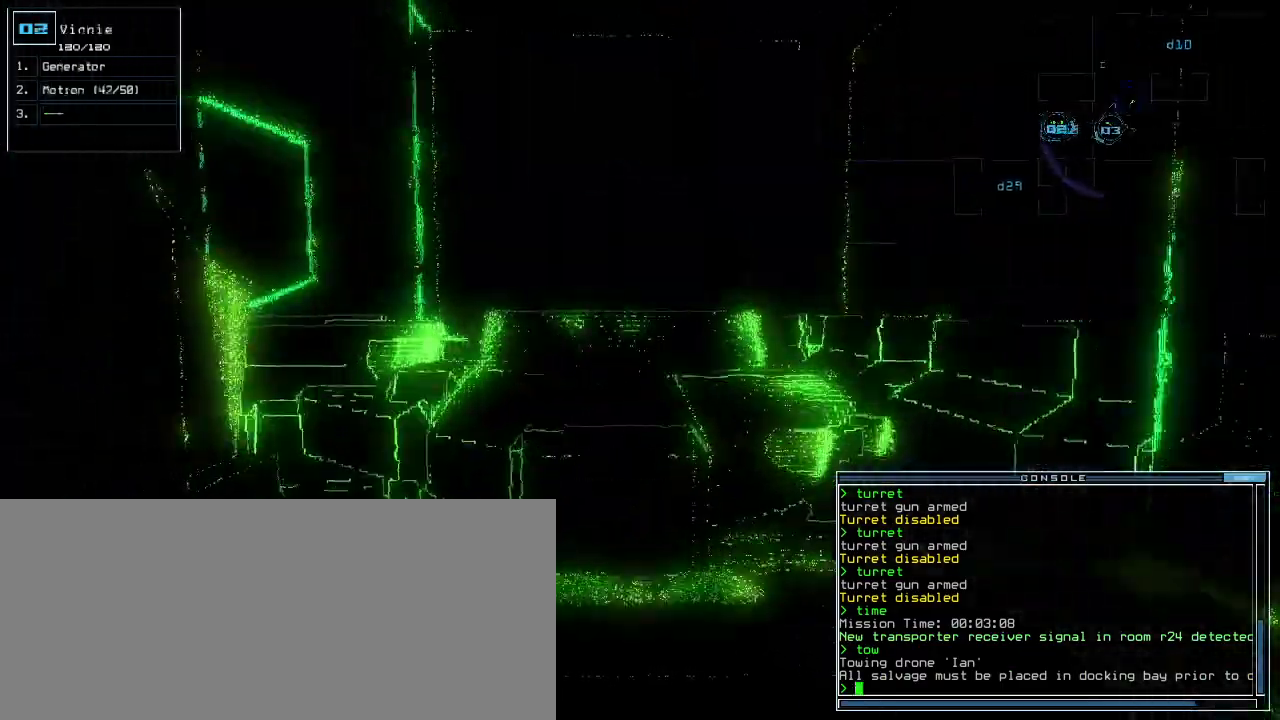
Gameplay with keyboard; each line is a JSON object with the keys held at the frame after it. "events" lists presses ("down") and releases ("up") of ".", "0", "1", "2", "3", "4", "5", "6", "7", "8", "9", "a", "b", "backspace", "c", "caps_lock", "comma", "ctrl_l", "ctrl_r", "d", "down", "e", "equals", "escape", "f", "g", "h", "i", "j", "k", "l", "left", "m", "minus", "n", "o", "p", "q", "quote", "r", "return", "right", "s", "semicolon", "shift_l", "shift_r", "space", "t", "tab", "tilde", "u", "up", "v", "w", "x", "y" and "z" between this image and that frame as [ms after this image, input, new state], when the widget could be followed in between. No other keys are recorded. Mouse input is not recorded. Not read: other_keys.
{"keys": ["down", "right", "shift_l"], "events": [[140, "right", "down"], [440, "shift_l", "down"]]}
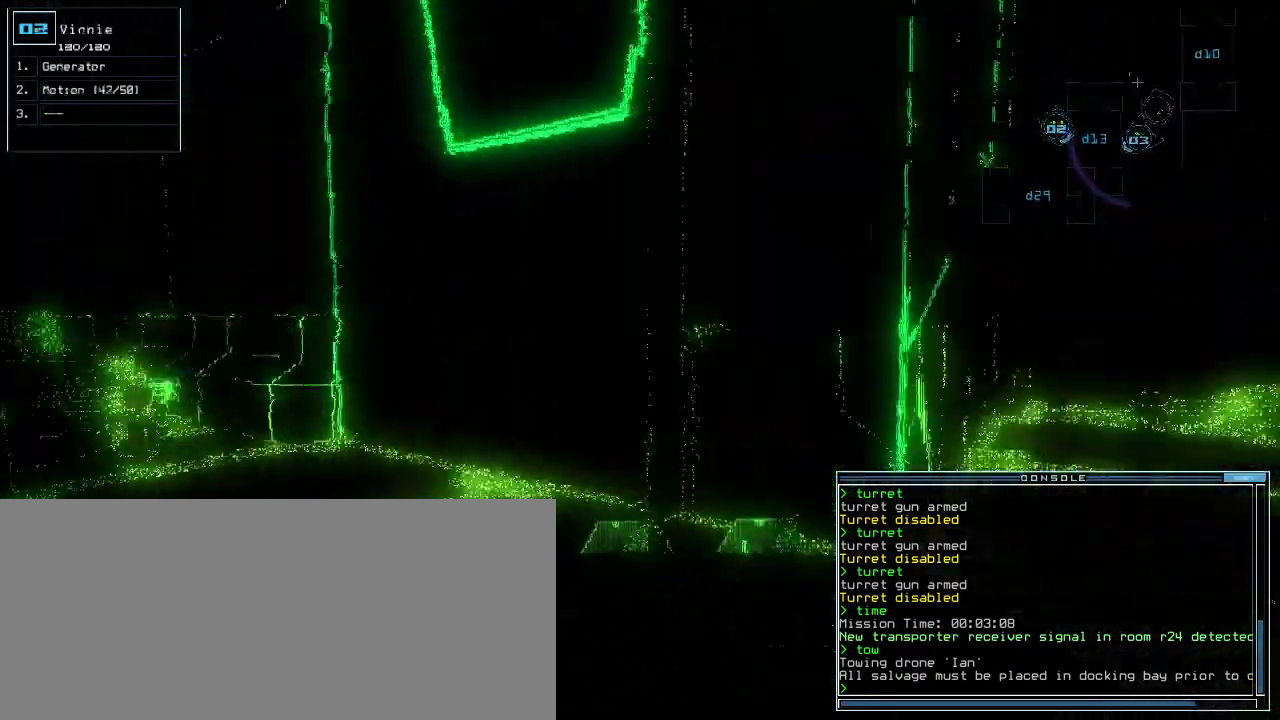
{"keys": ["right", "up"], "events": [[20, "shift_l", "up"], [60, "down", "up"], [160, "up", "down"]]}
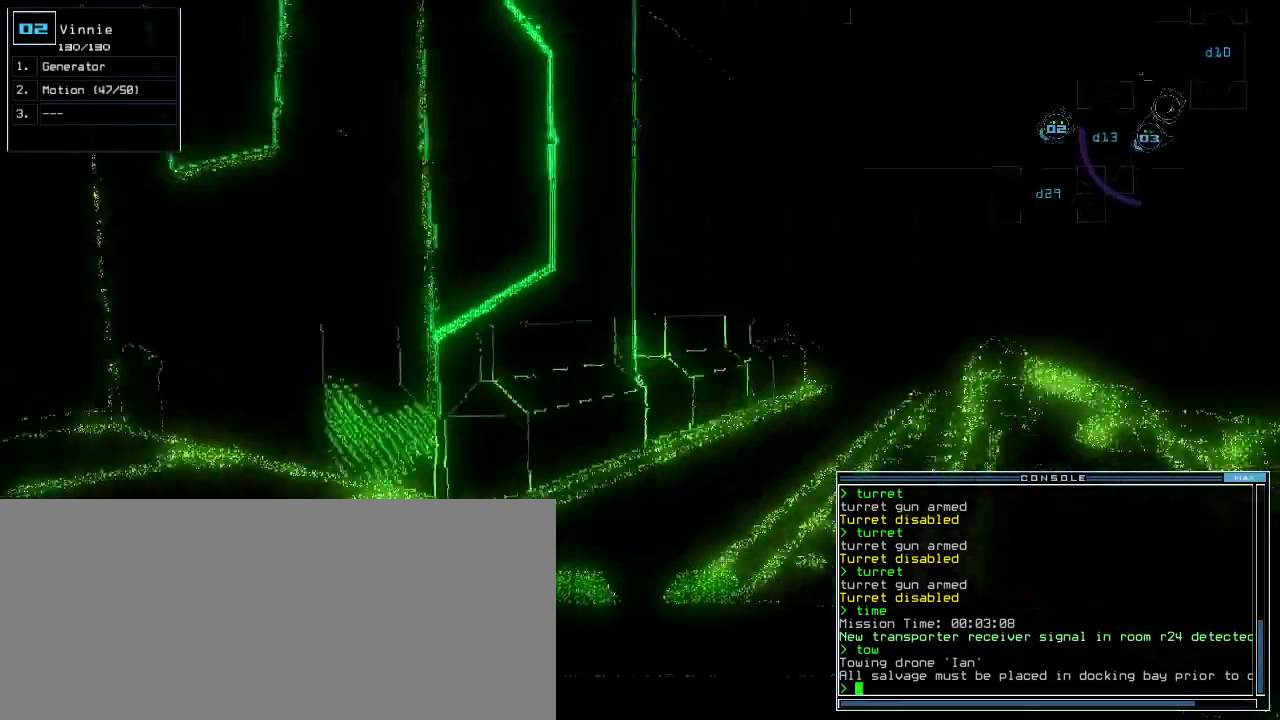
{"keys": ["right", "up"], "events": []}
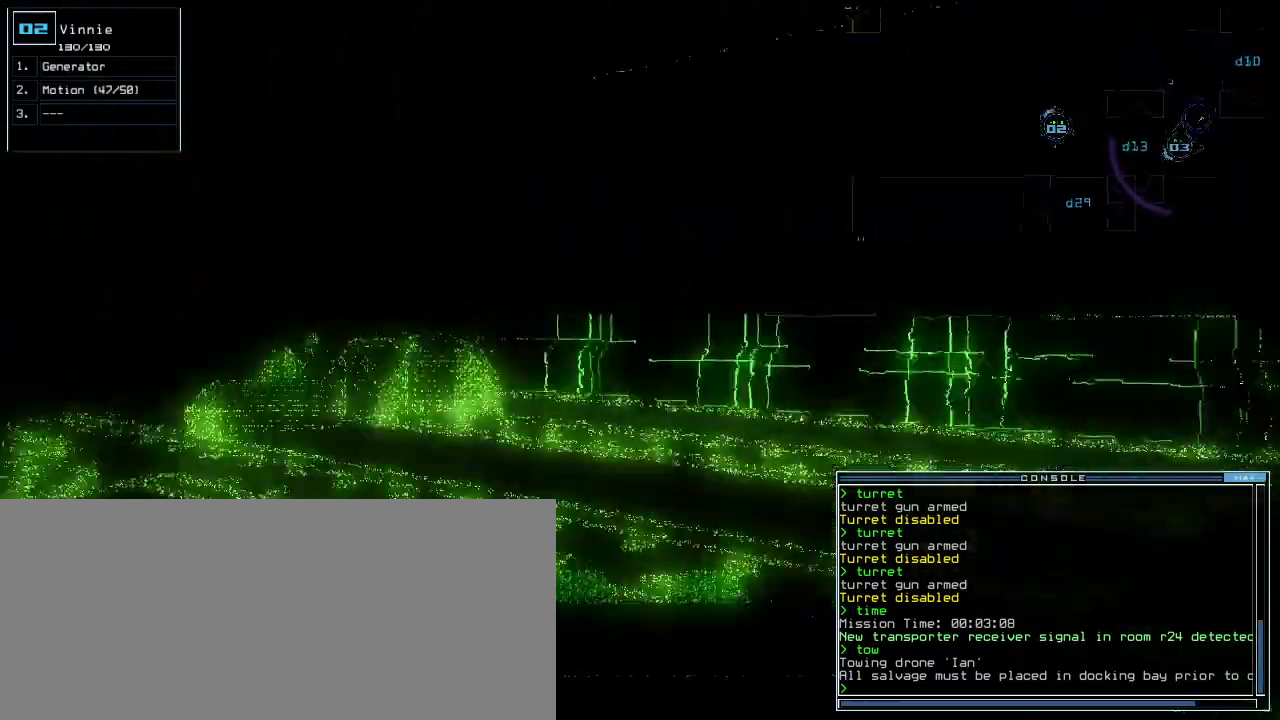
{"keys": ["left", "up"], "events": [[60, "right", "up"], [160, "left", "down"], [240, "left", "up"], [320, "left", "down"]]}
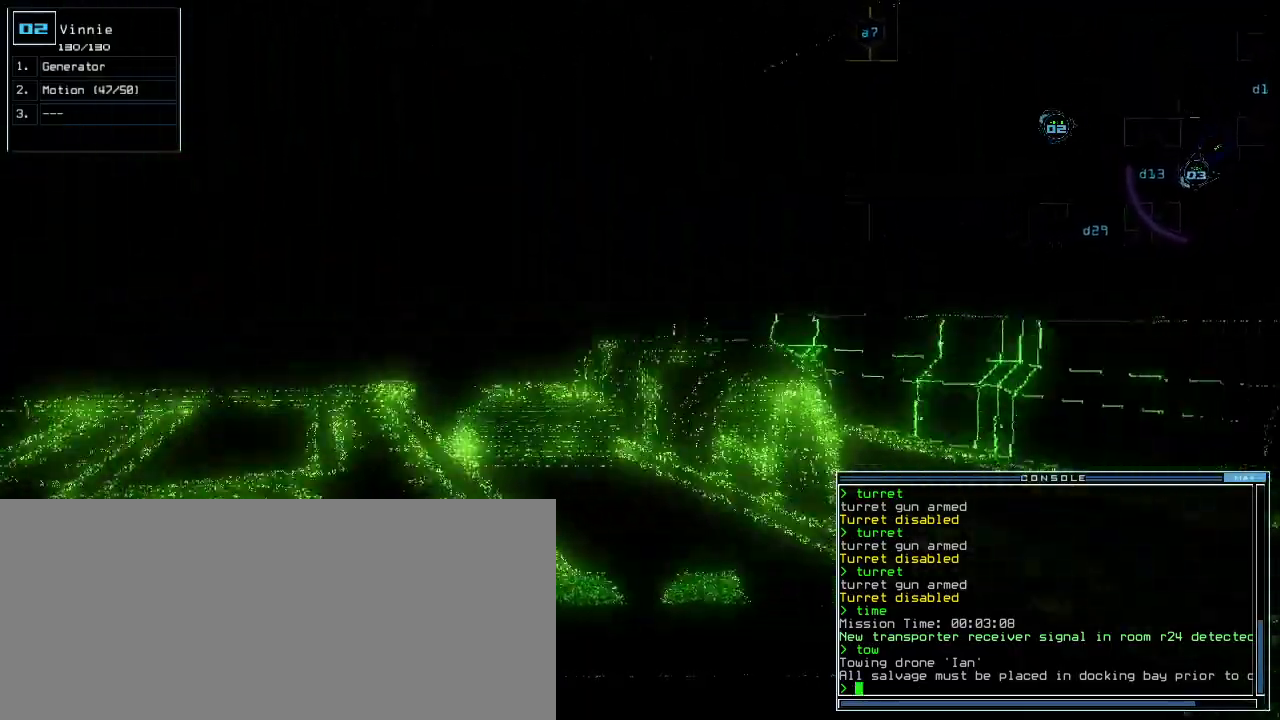
{"keys": ["right", "up"], "events": [[20, "left", "up"], [40, "up", "up"], [200, "3", "down"], [260, "up", "down"], [280, "3", "up"], [300, "right", "down"]]}
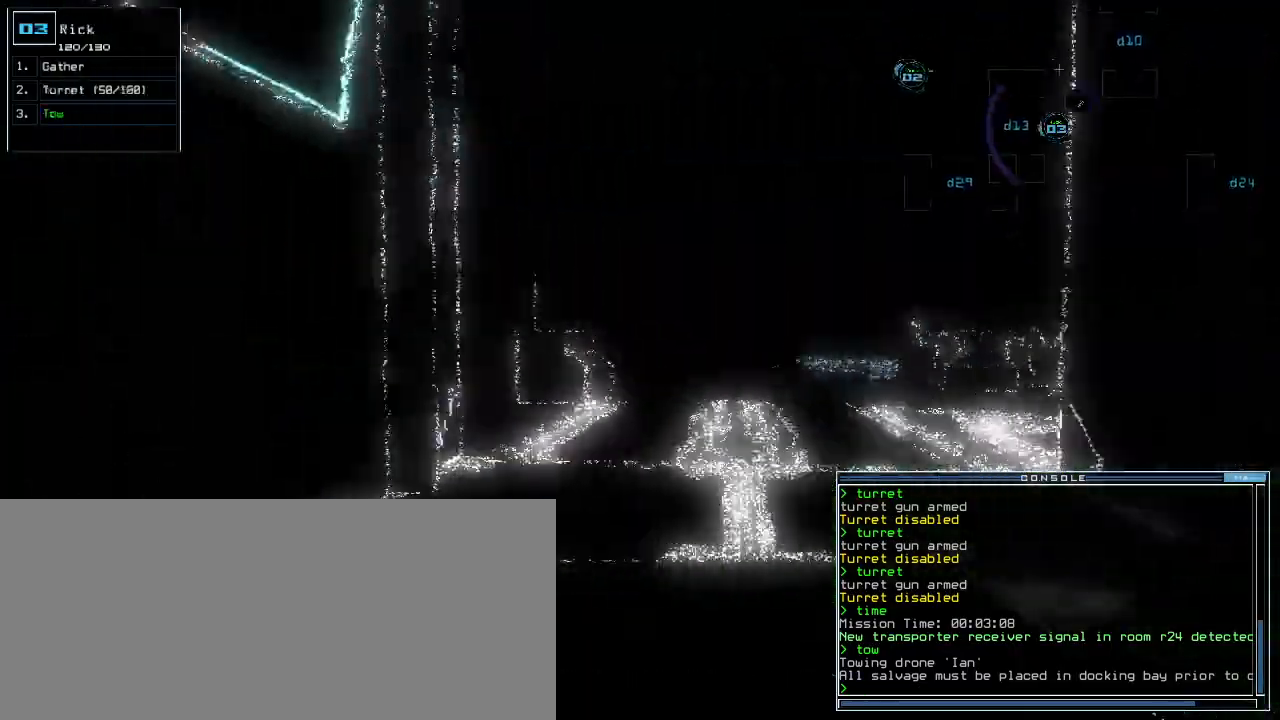
{"keys": ["up"], "events": [[100, "right", "up"], [360, "left", "down"], [480, "left", "up"]]}
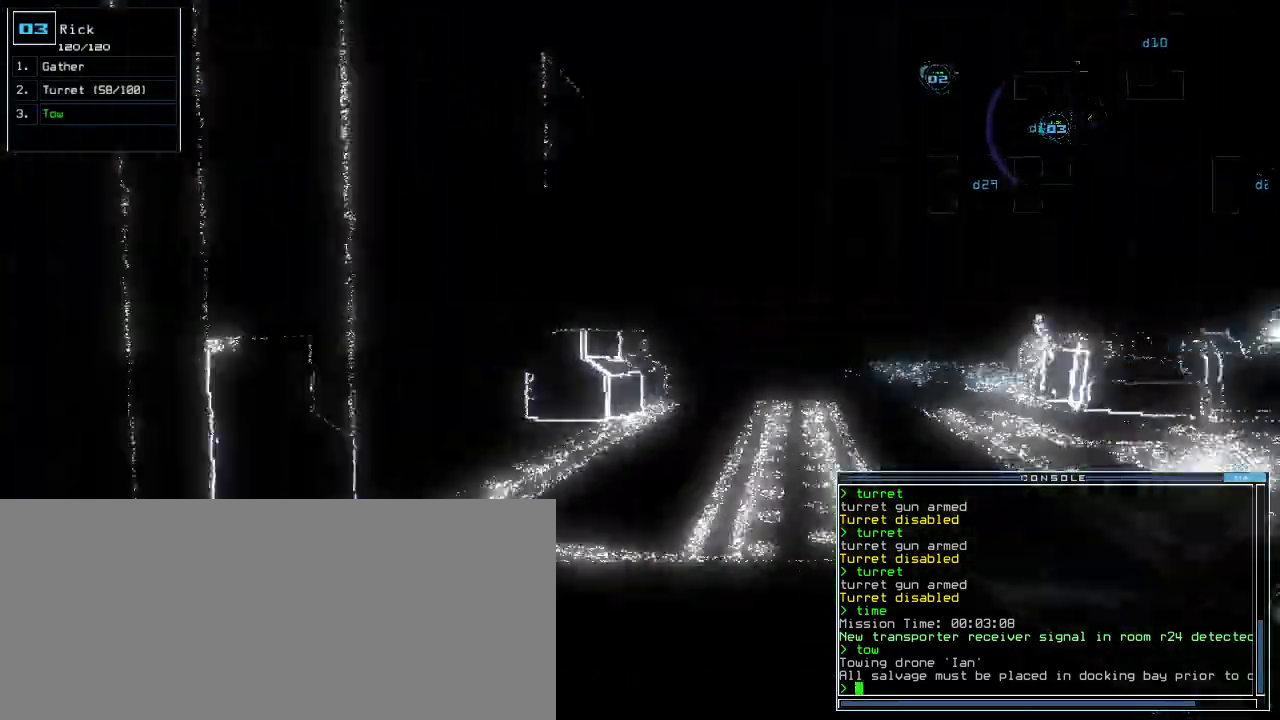
{"keys": [], "events": [[120, "space", "down"], [180, "space", "up"], [180, "up", "up"]]}
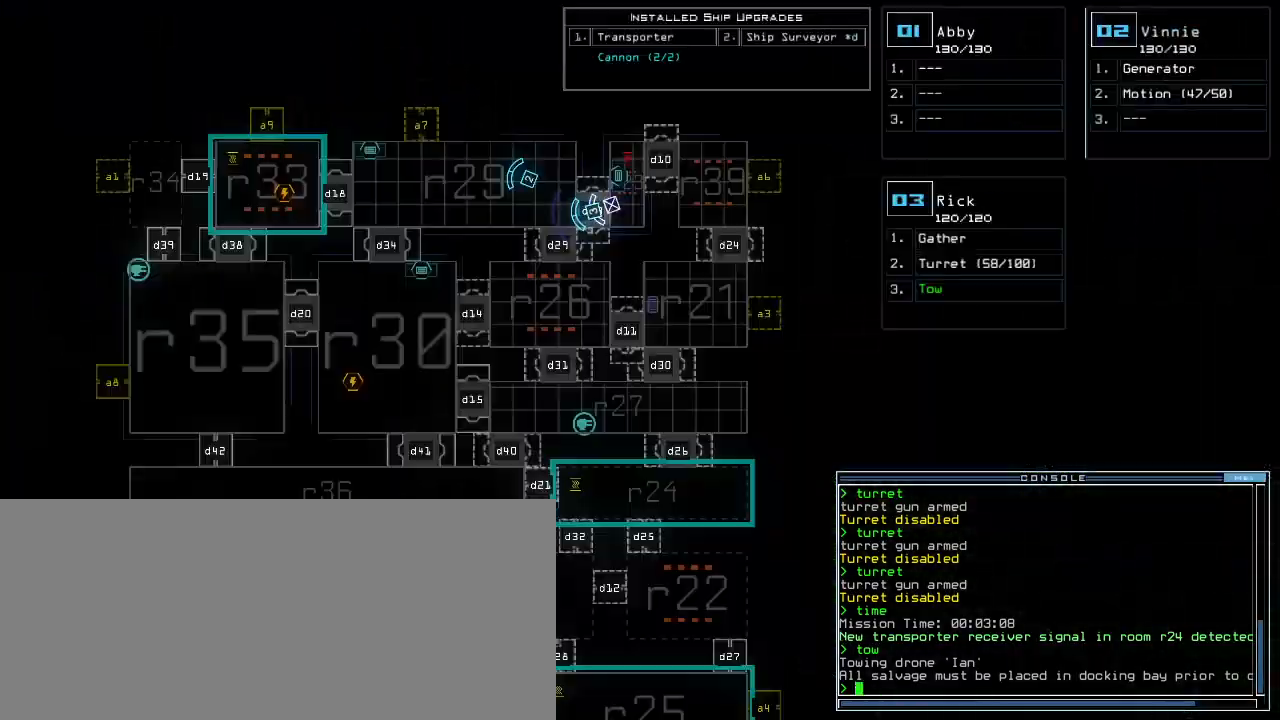
{"keys": [], "events": []}
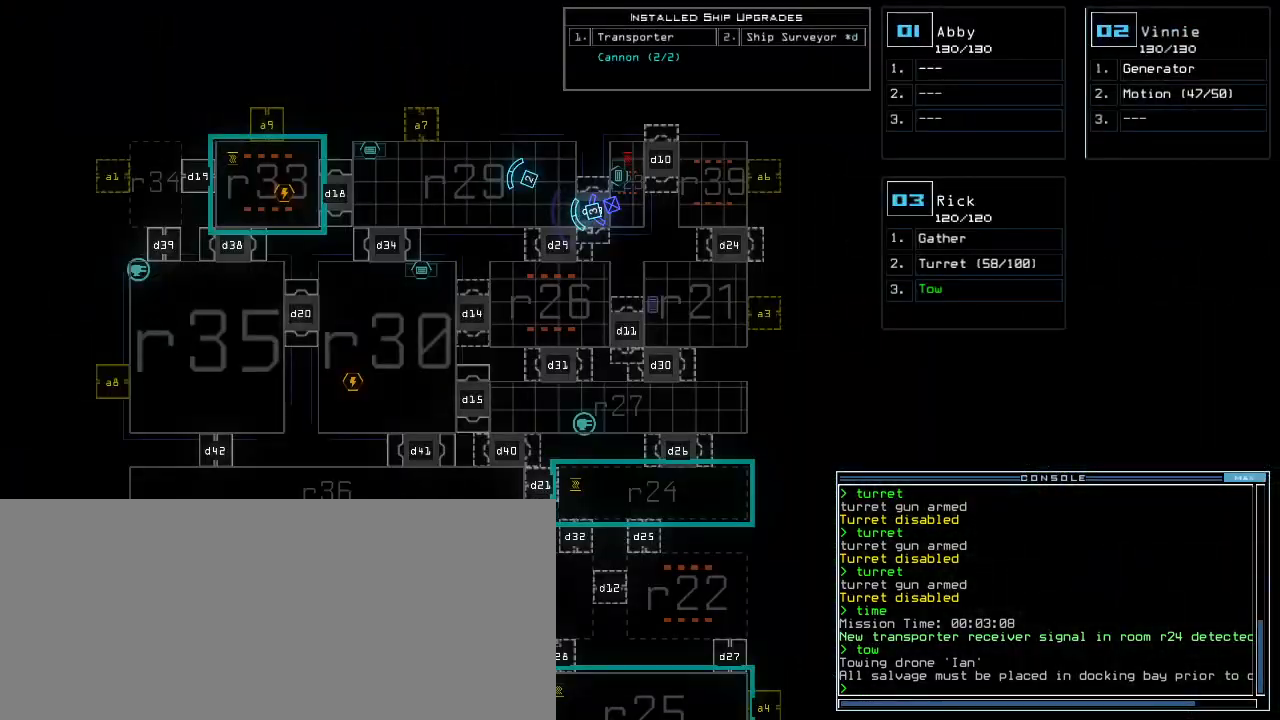
{"keys": ["up"], "events": [[40, "space", "down"], [100, "right", "down"], [100, "up", "down"], [120, "space", "up"], [200, "right", "up"], [340, "left", "down"], [420, "left", "up"]]}
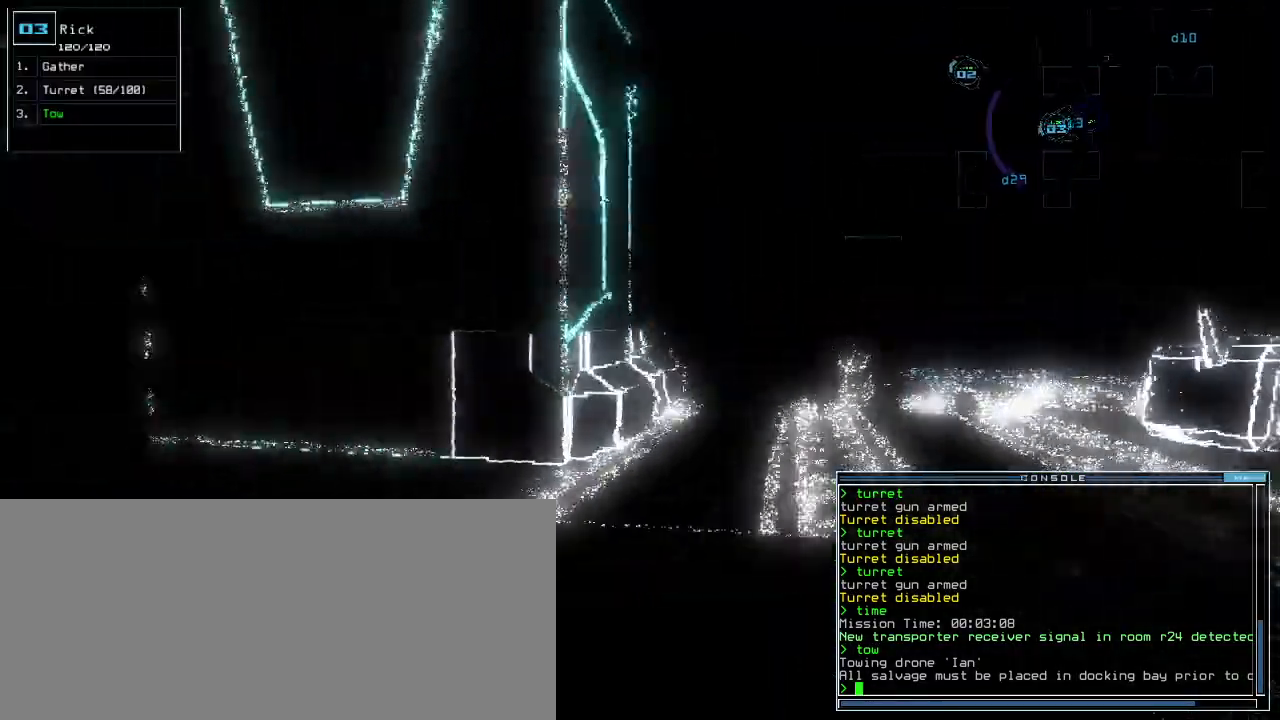
{"keys": ["up"]}
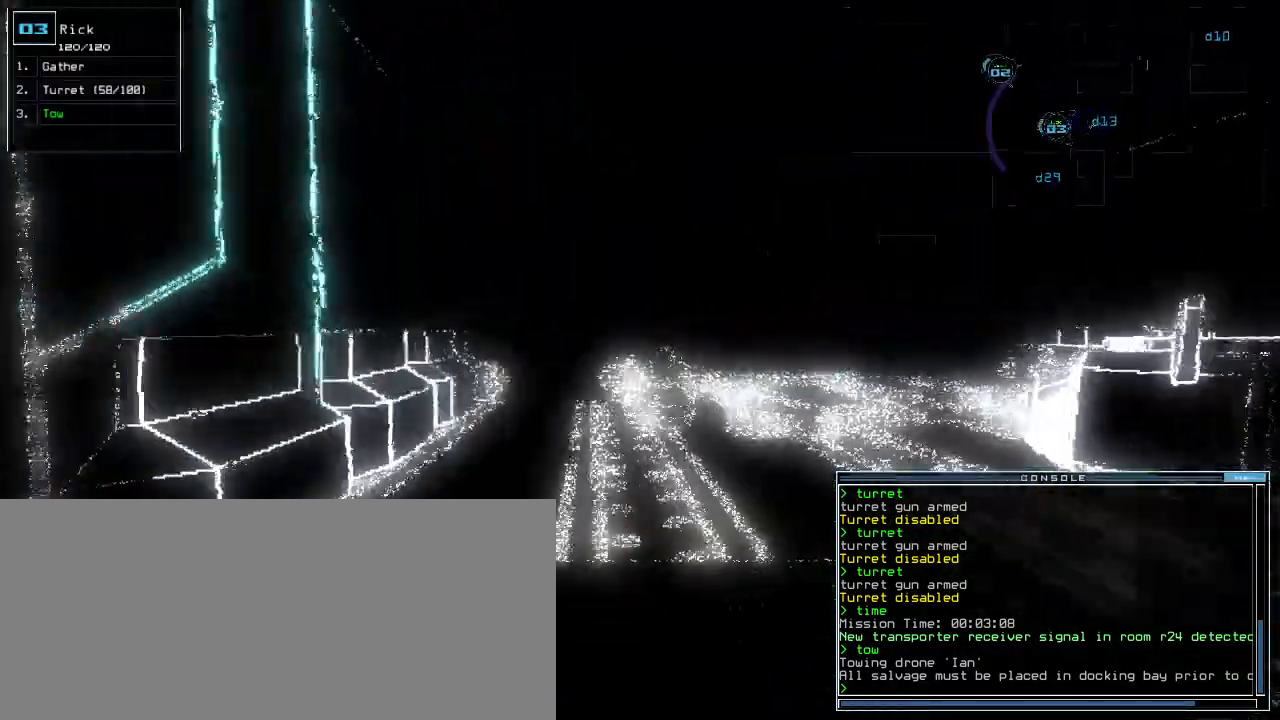
{"keys": ["up"], "events": [[200, "right", "down"], [240, "right", "up"]]}
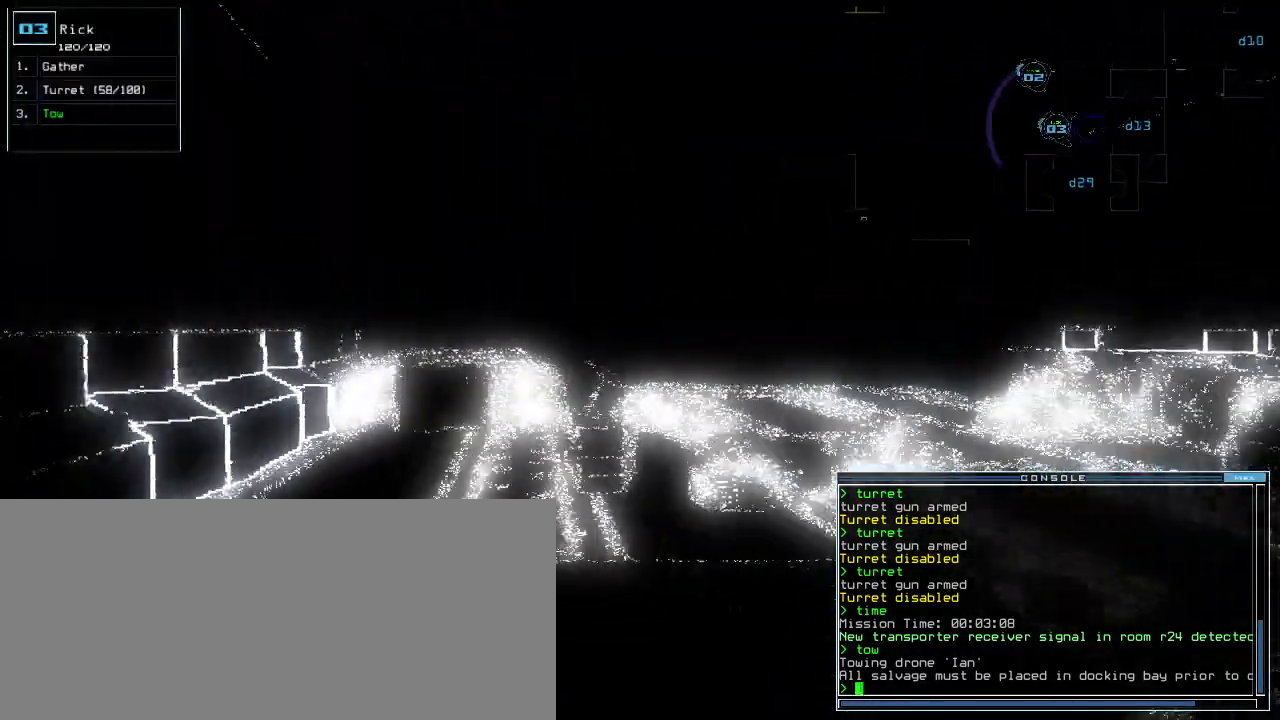
{"keys": ["up"], "events": []}
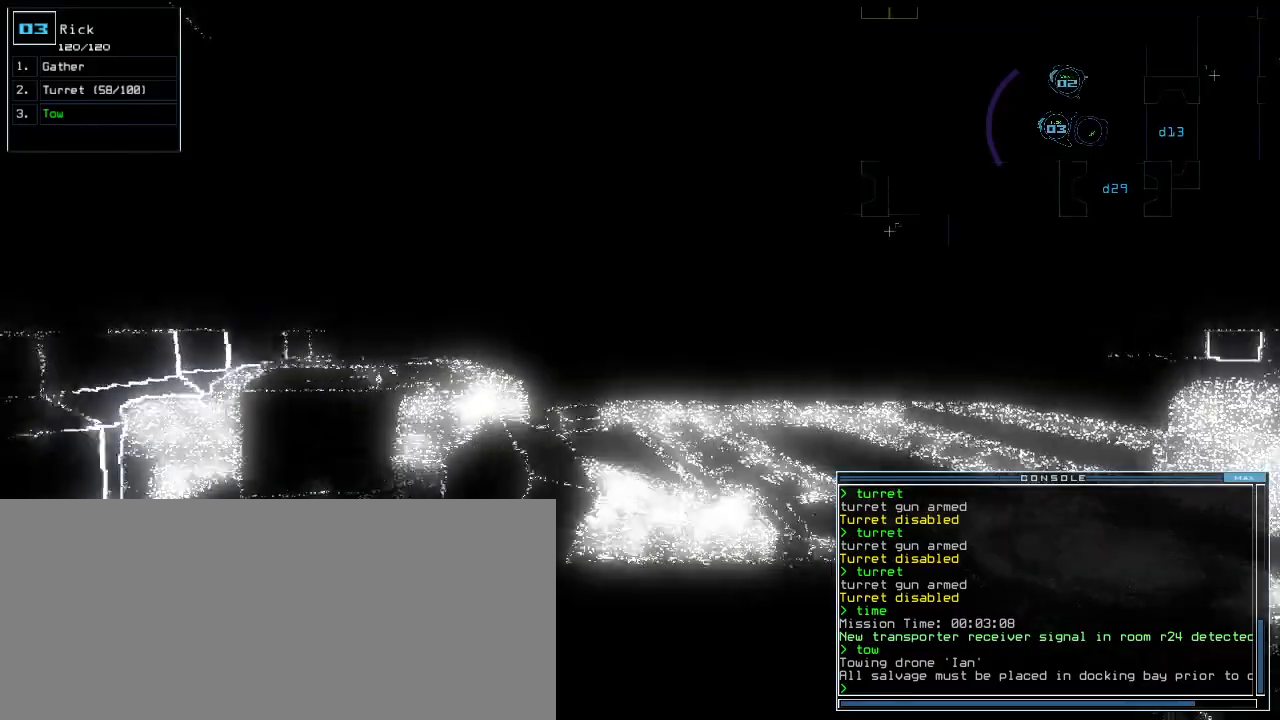
{"keys": ["up"], "events": []}
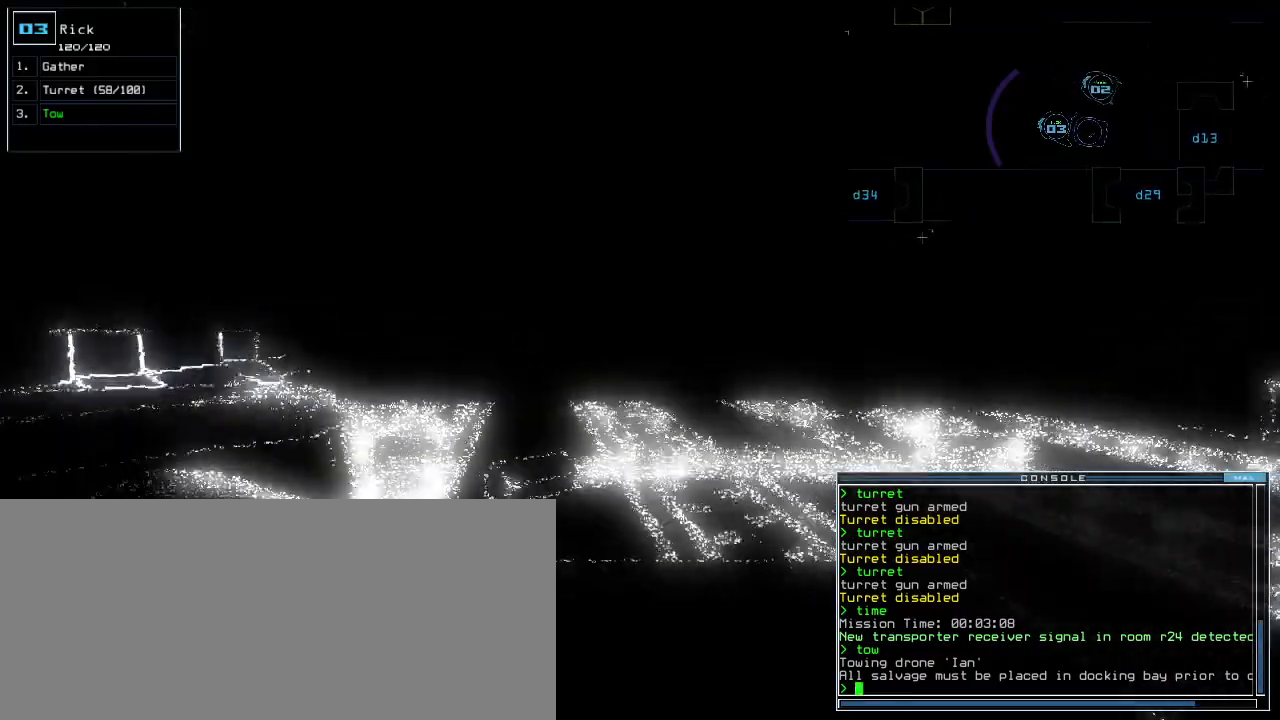
{"keys": ["up"], "events": [[100, "left", "down"], [140, "left", "up"]]}
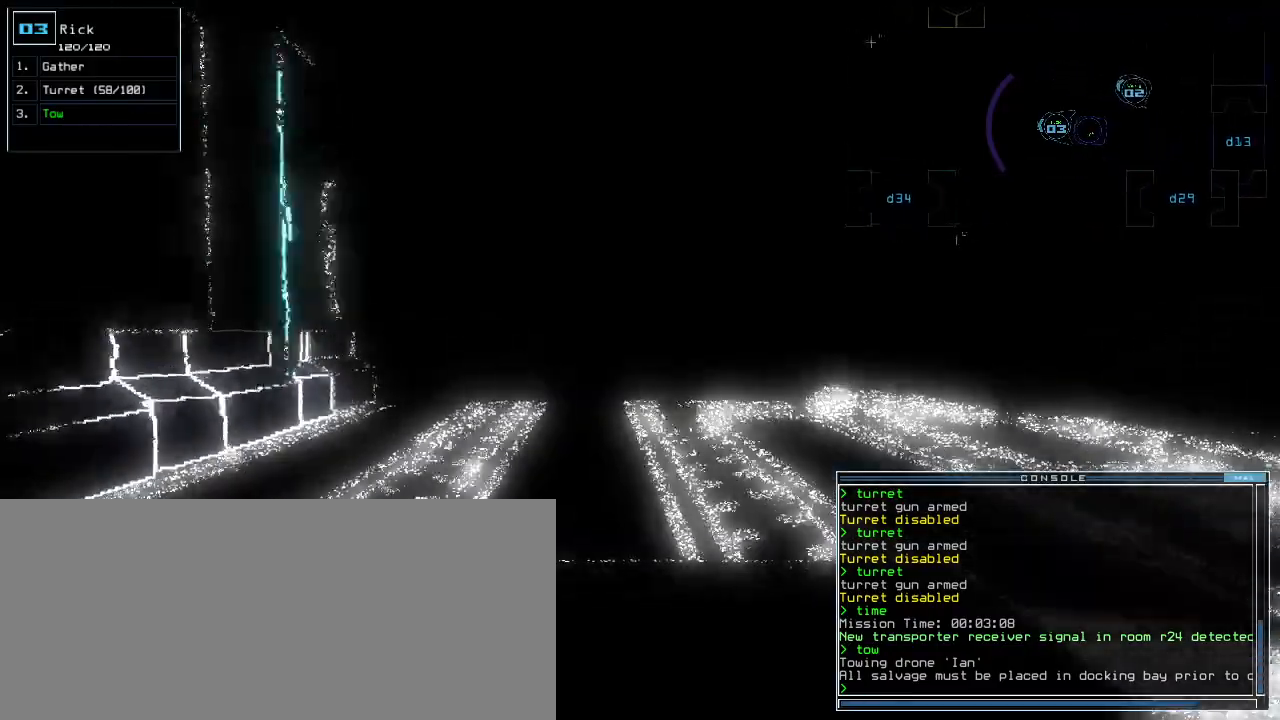
{"keys": ["up"], "events": []}
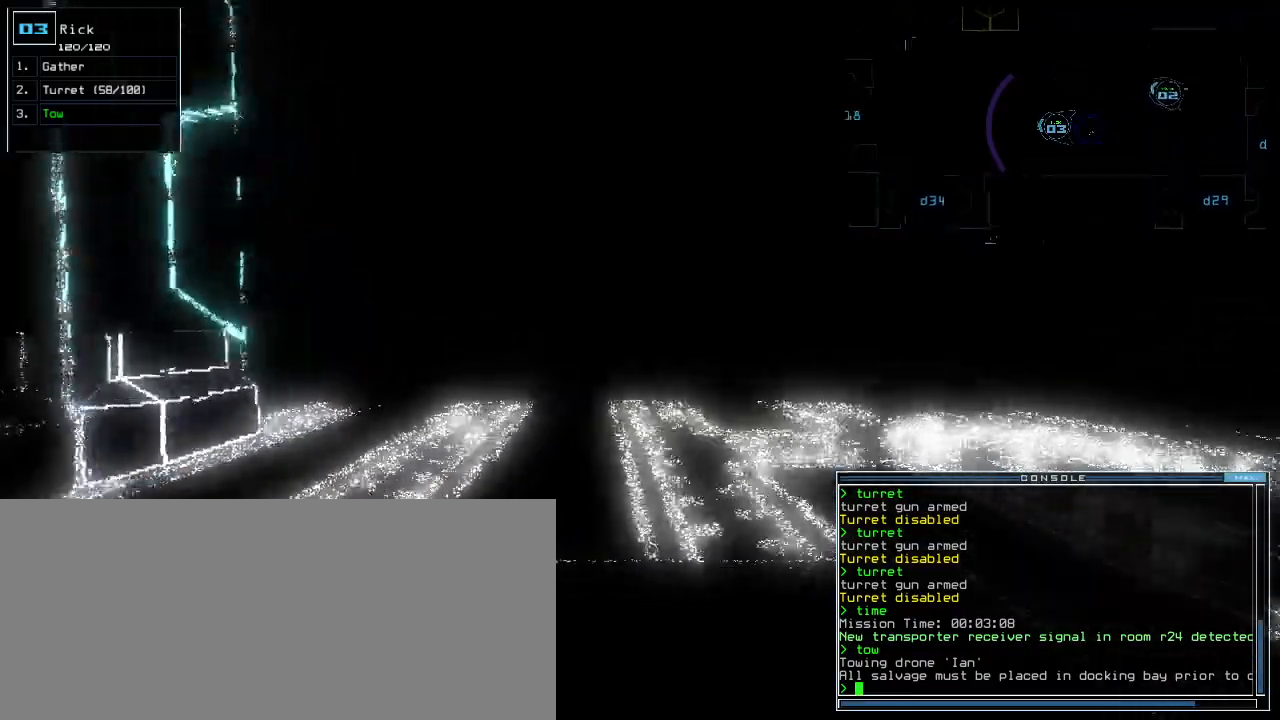
{"keys": ["up"], "events": [[300, "left", "down"], [360, "left", "up"]]}
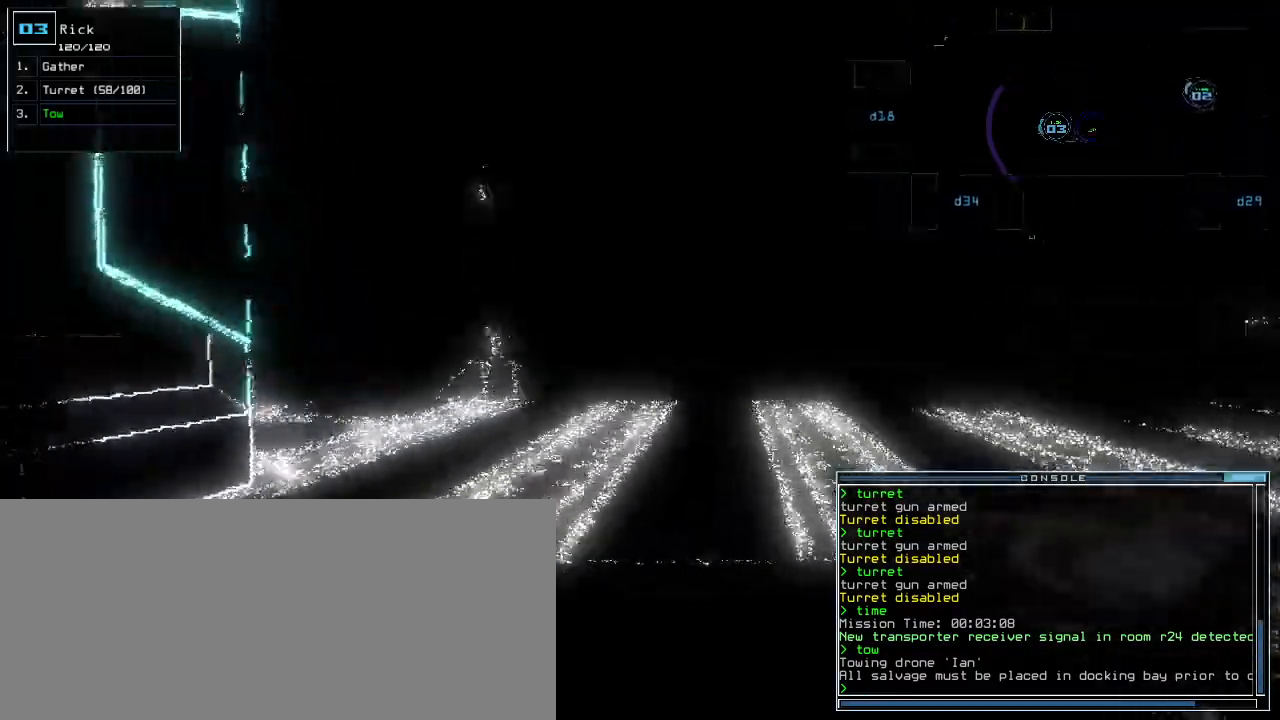
{"keys": ["up"], "events": [[60, "right", "down"], [120, "right", "up"]]}
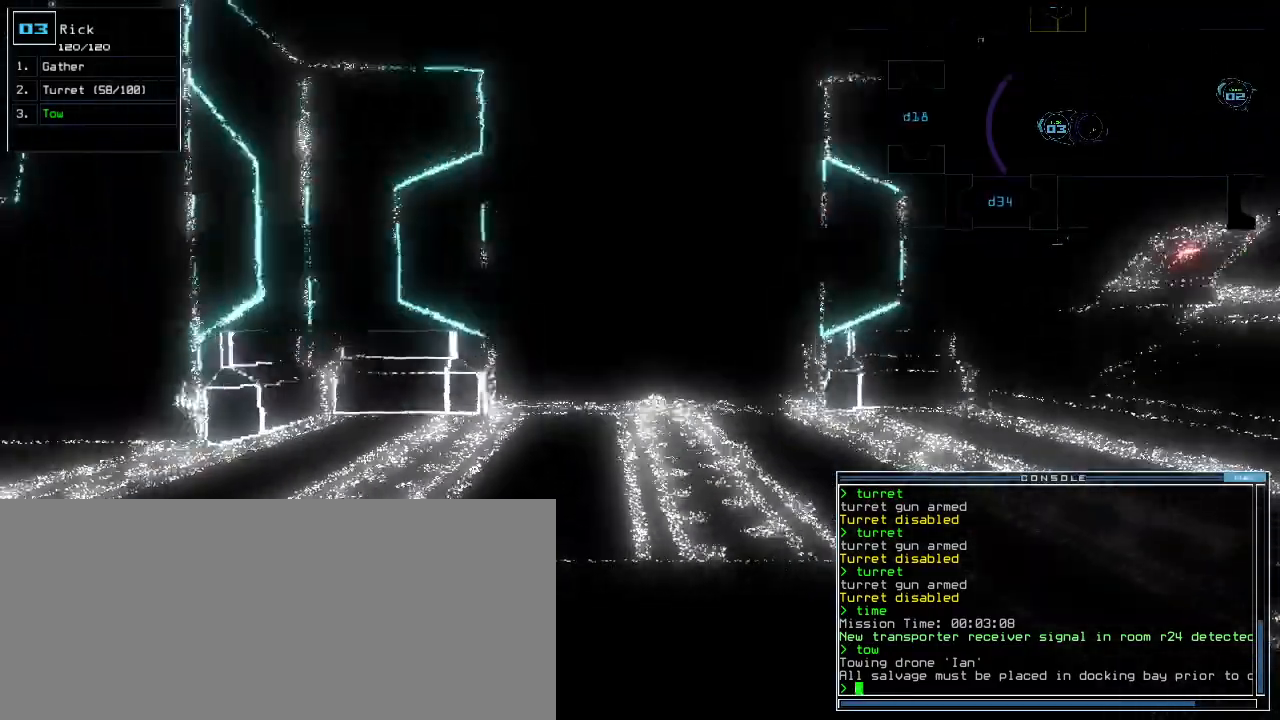
{"keys": ["up"], "events": [[260, "left", "down"], [320, "left", "up"]]}
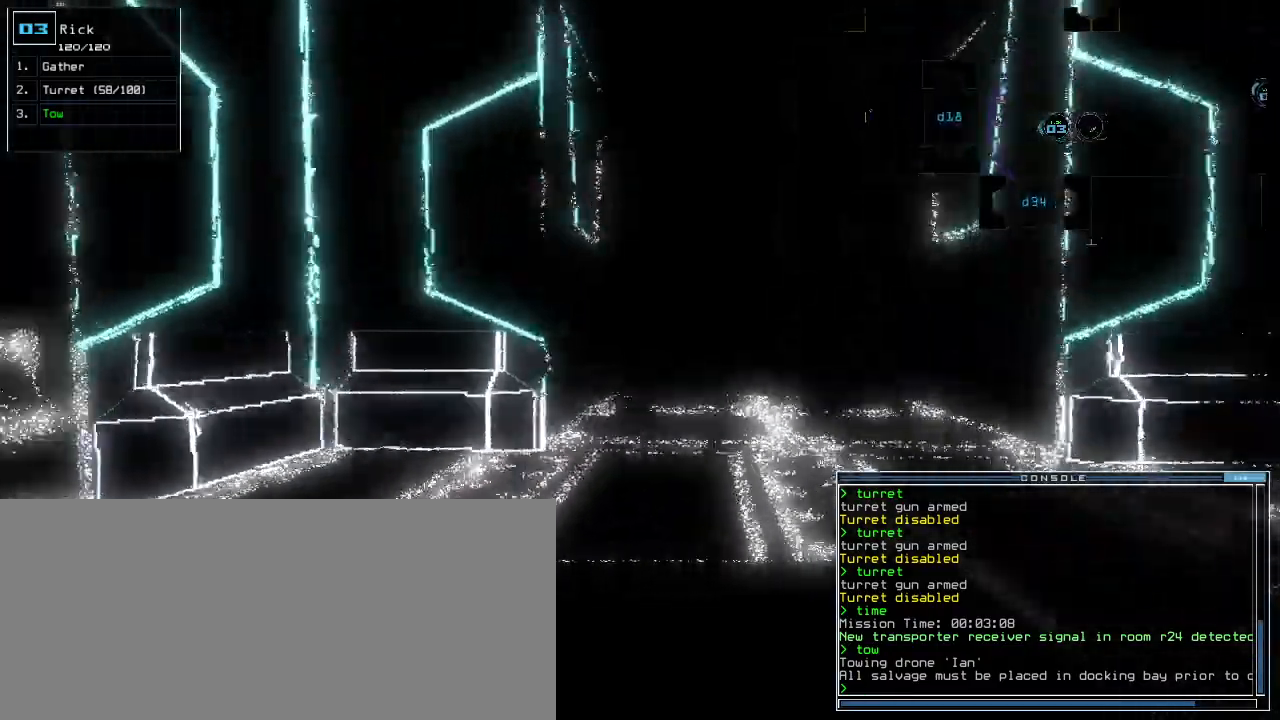
{"keys": ["up"], "events": [[20, "right", "down"], [80, "right", "up"], [360, "n", "down"], [400, "n", "up"]]}
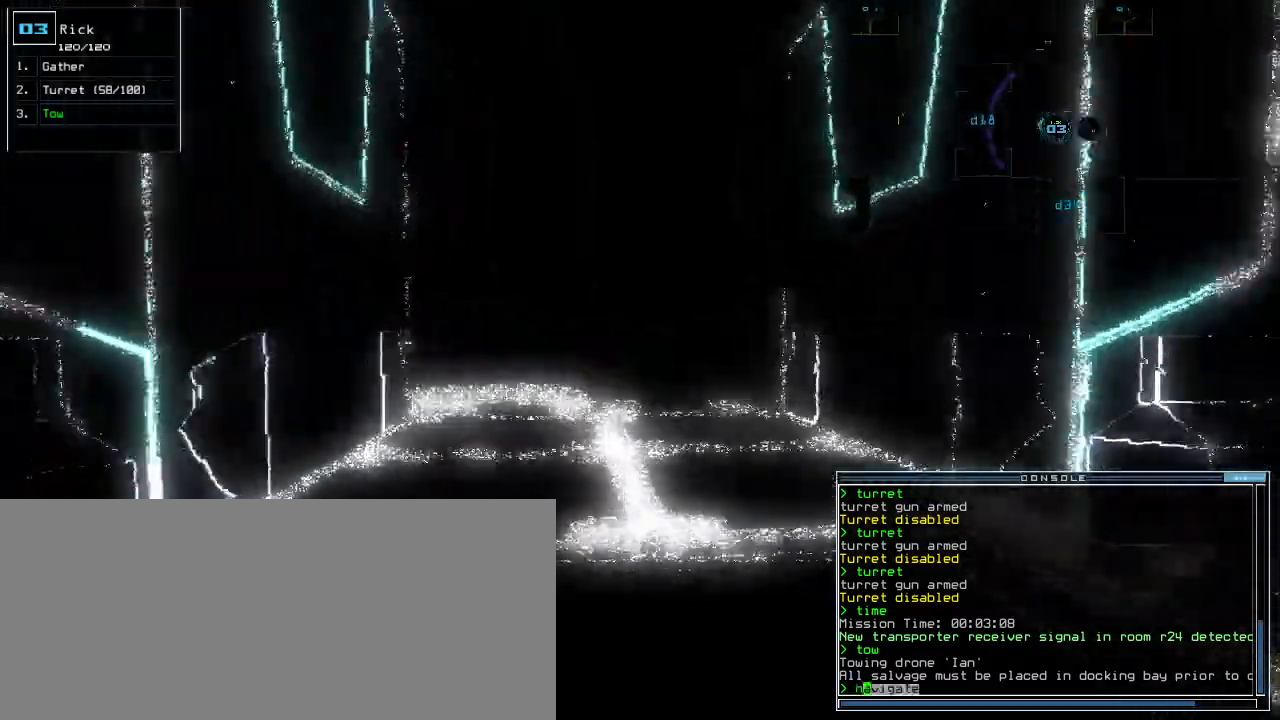
{"keys": ["up"], "events": [[20, "space", "down"], [100, "space", "up"], [160, "2", "down"], [240, "2", "up"]]}
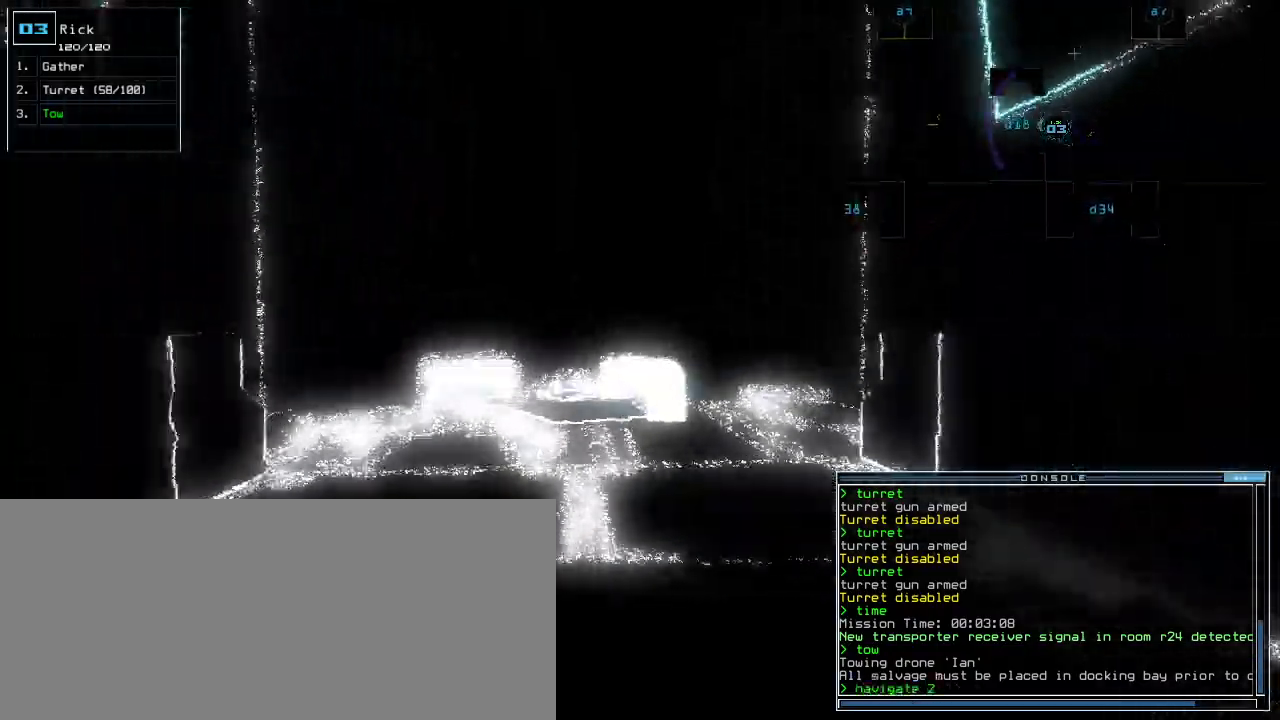
{"keys": ["up"], "events": [[140, "left", "down"], [180, "left", "up"]]}
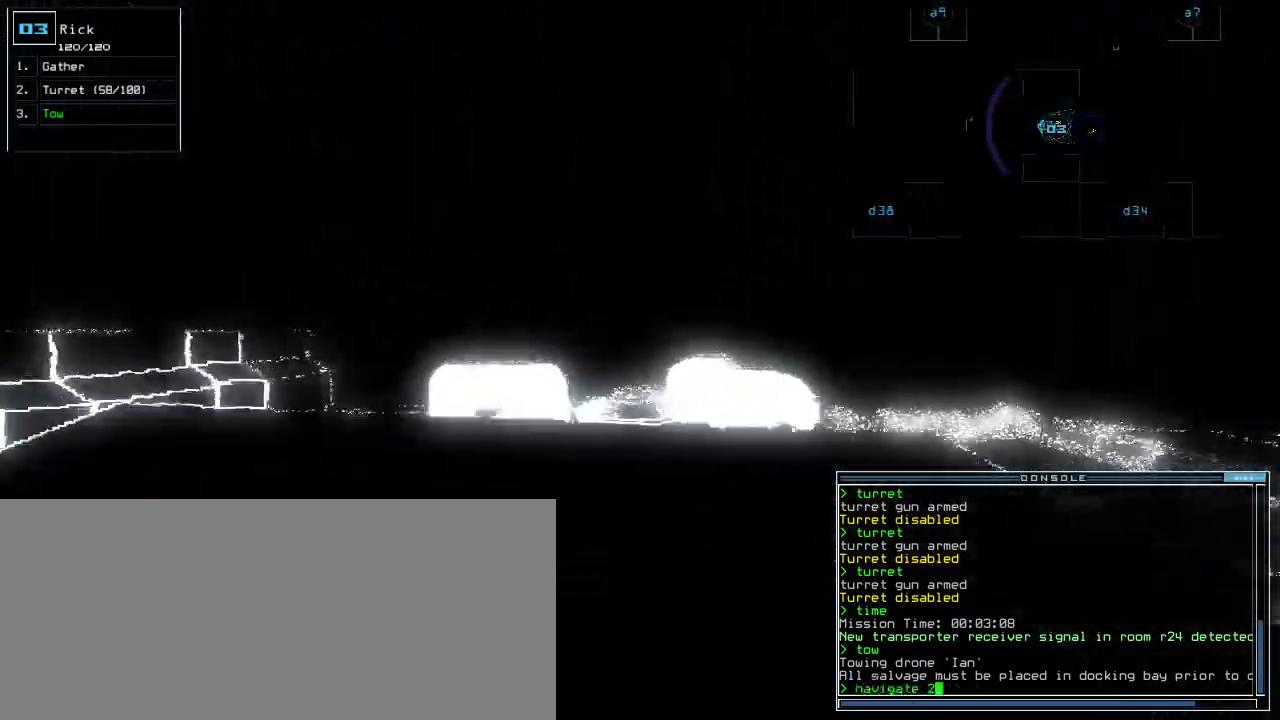
{"keys": ["up"]}
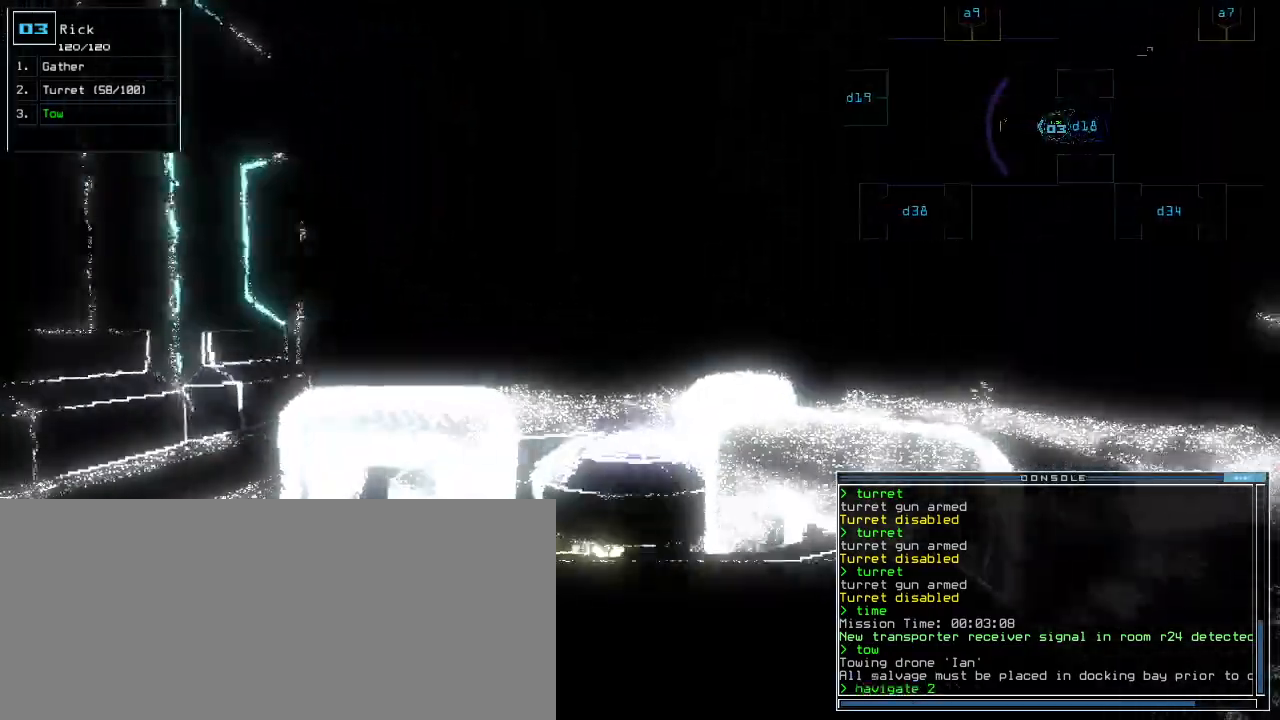
{"keys": ["up"]}
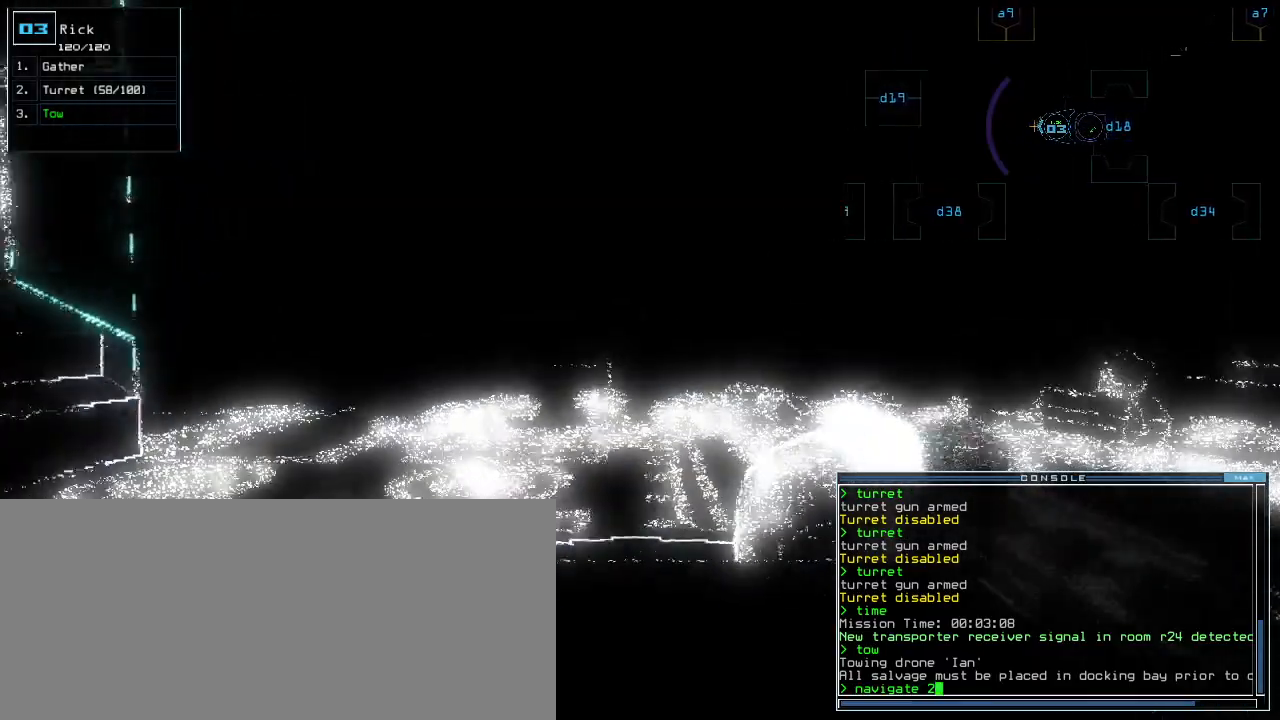
{"keys": ["up"], "events": [[80, "return", "down"], [180, "return", "up"]]}